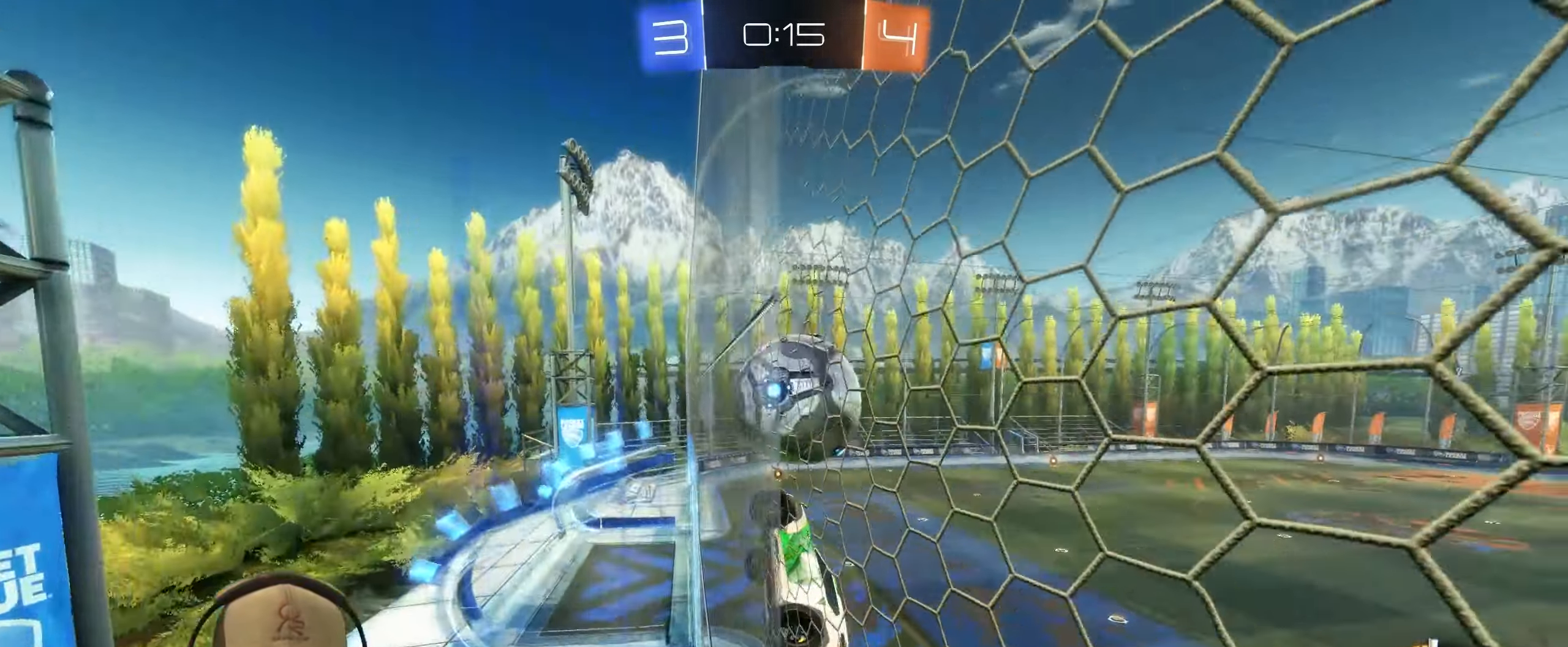
Gameplay with a controller (PlayStation layout); each line is a JSON object with the inputs held at the frame after it. "events" lists button and stick changes between this image and that frame as [ms after this image, input, new state], when the widget could be followed in between.
{"buttons": ["R2"], "left_stick": "right", "right_stick": "center", "events": [[417, "left_stick", "right"]]}
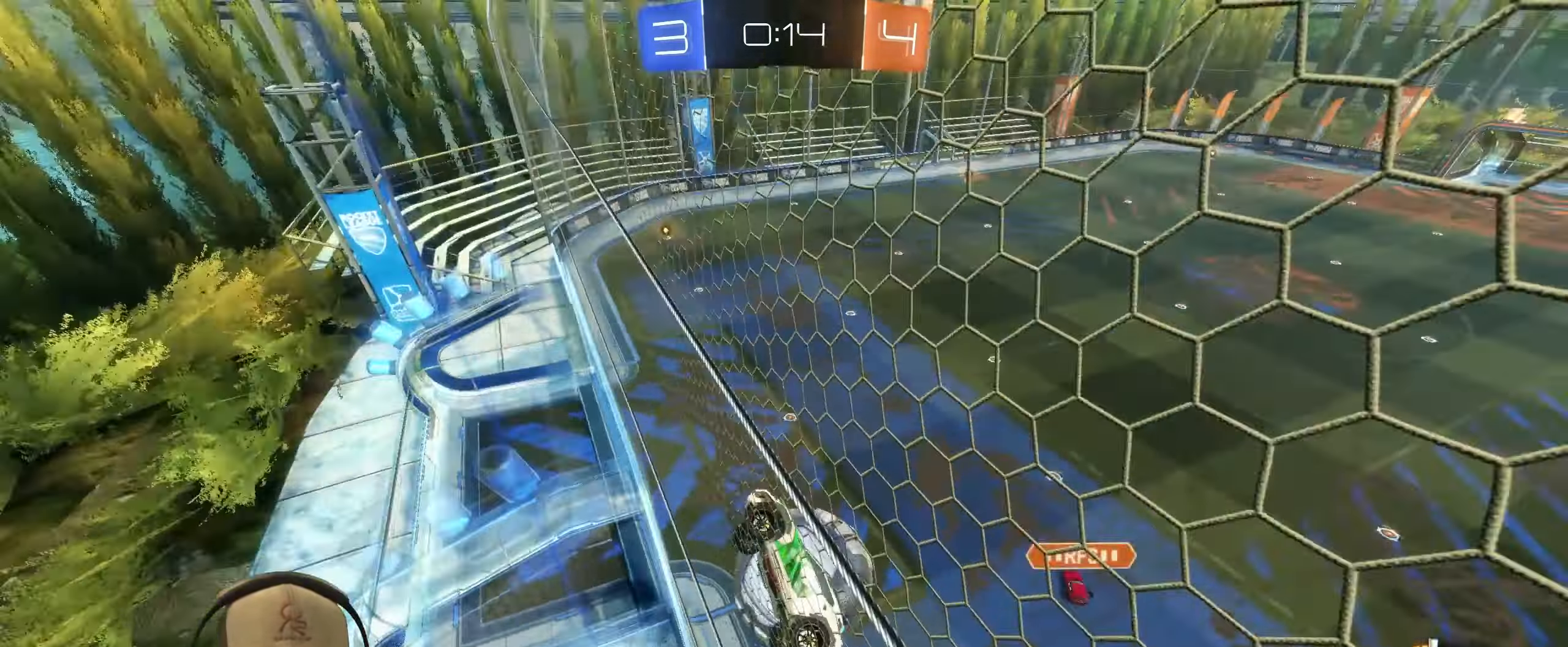
{"buttons": ["R2"], "left_stick": "right", "right_stick": "center", "events": [[33, "L1", "down"], [233, "L1", "up"]]}
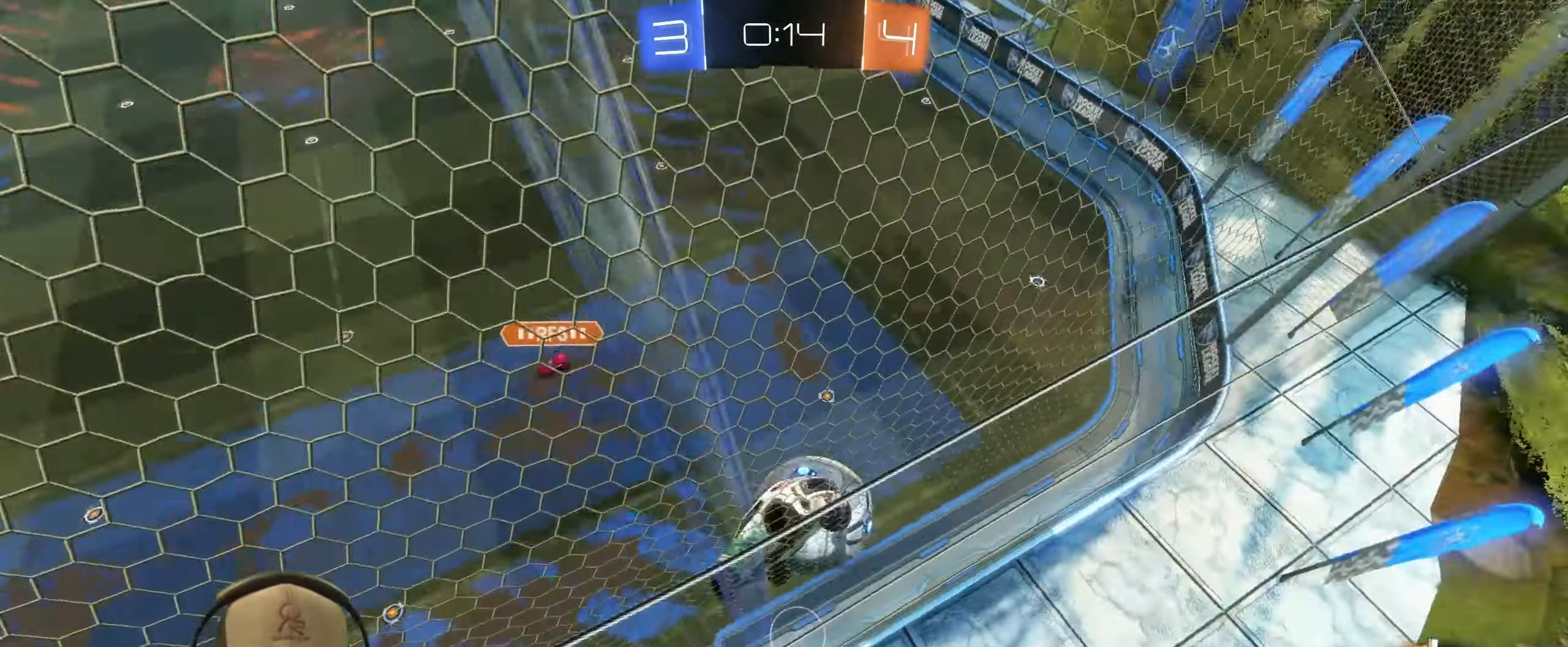
{"buttons": ["R1"], "left_stick": "center", "right_stick": "center", "events": [[67, "left_stick", "down"], [150, "CROSS", "down"], [150, "R1", "down"], [183, "L1", "down"], [267, "R2", "up"], [300, "CROSS", "up"], [383, "L1", "up"], [383, "left_stick", "center"]]}
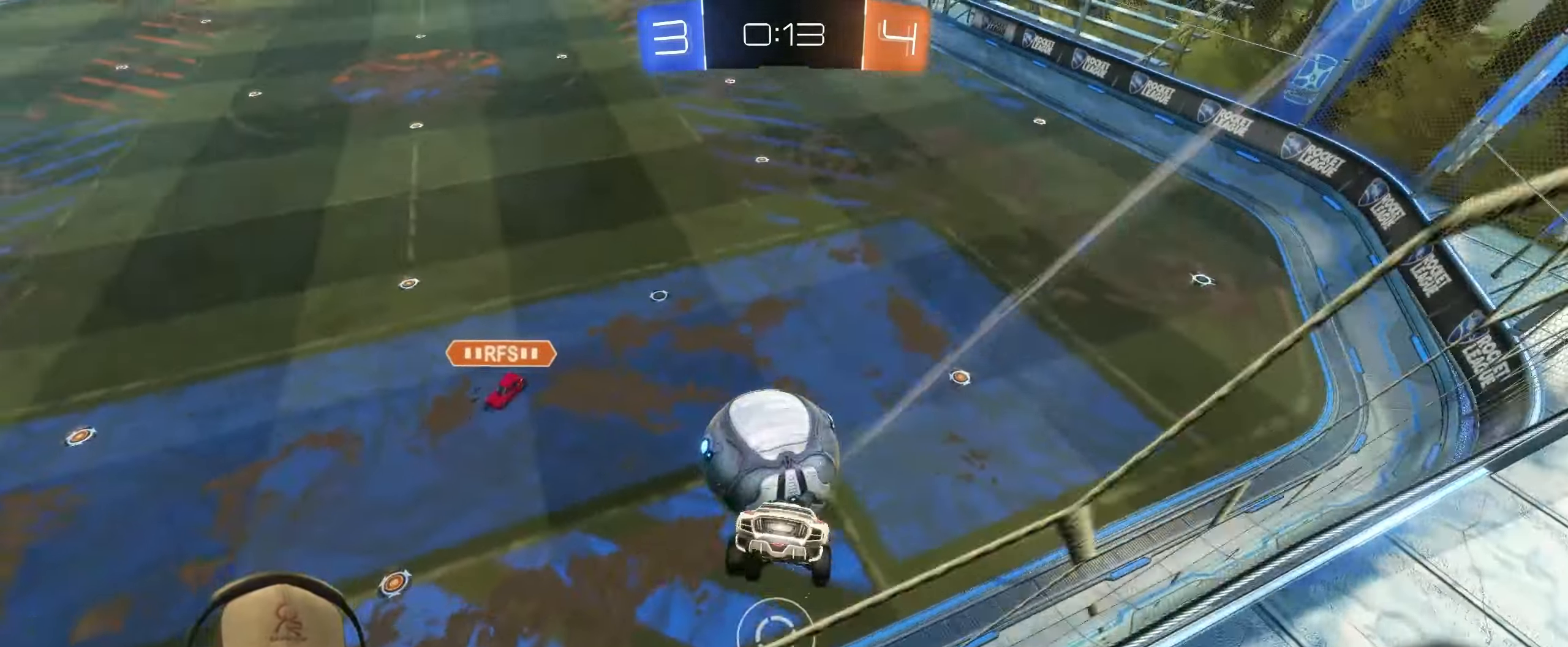
{"buttons": [], "left_stick": "center", "right_stick": "center", "events": [[17, "left_stick", "down-left"], [67, "R1", "up"], [217, "L1", "down"], [217, "left_stick", "left"], [317, "L1", "up"], [467, "left_stick", "center"]]}
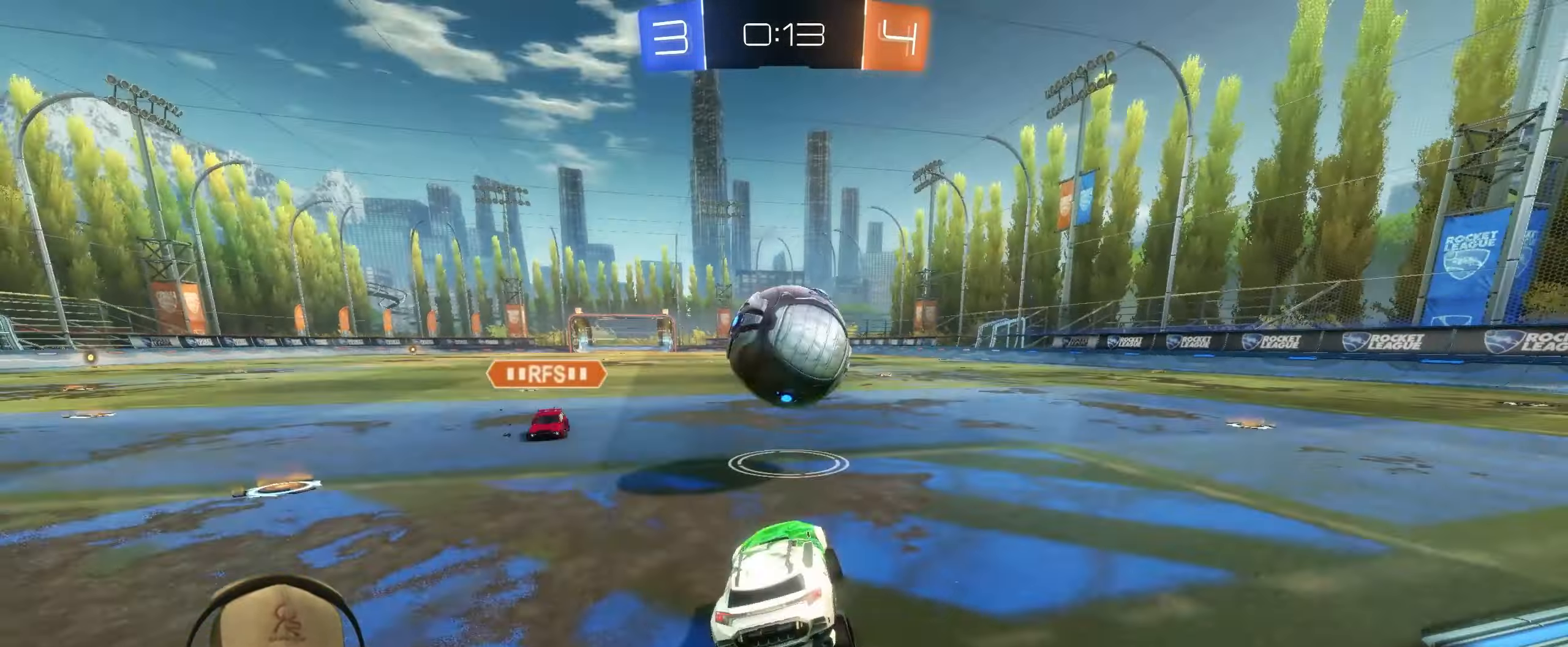
{"buttons": ["CROSS"], "left_stick": "down", "right_stick": "center", "events": [[117, "R2", "down"], [267, "left_stick", "left"], [400, "left_stick", "down"], [417, "CROSS", "down"], [433, "R2", "up"]]}
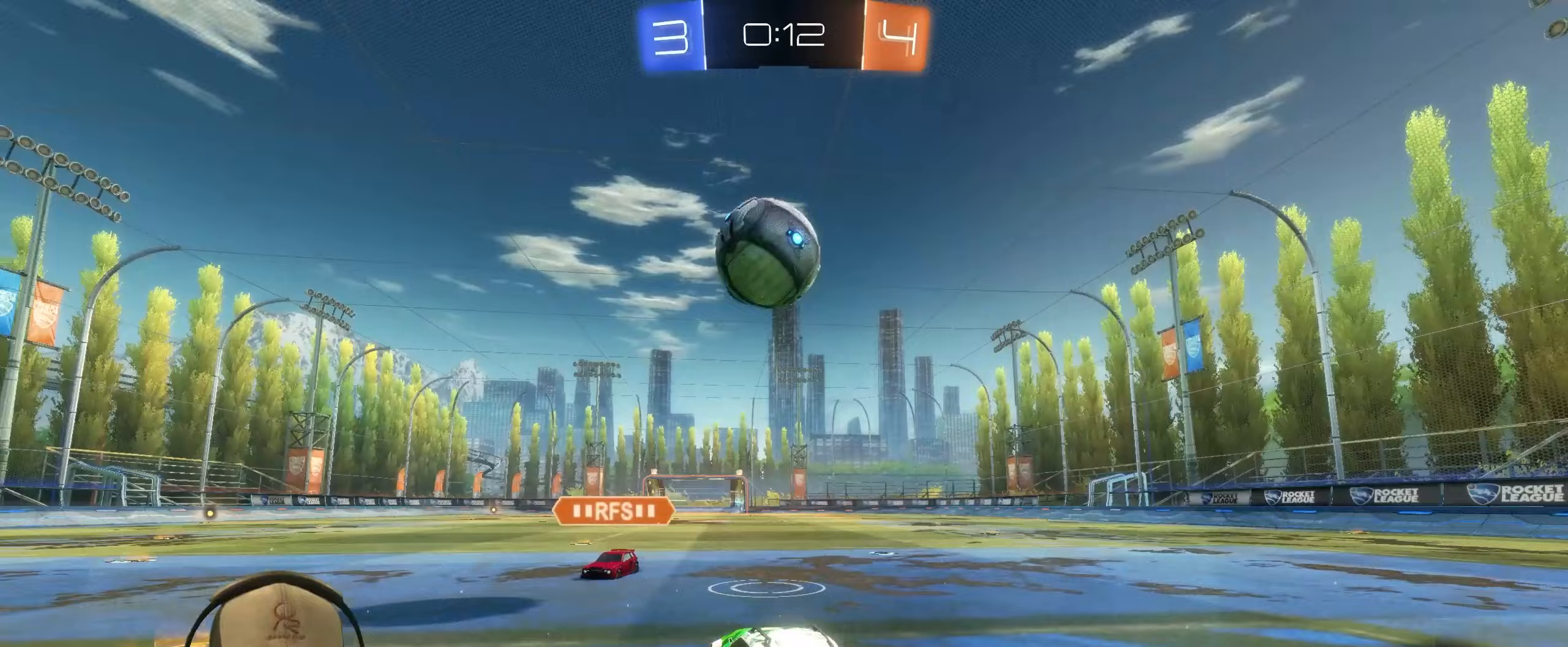
{"buttons": ["R1"], "left_stick": "down-left", "right_stick": "center", "events": [[33, "R1", "down"], [150, "CROSS", "up"], [200, "left_stick", "center"], [417, "left_stick", "down-left"]]}
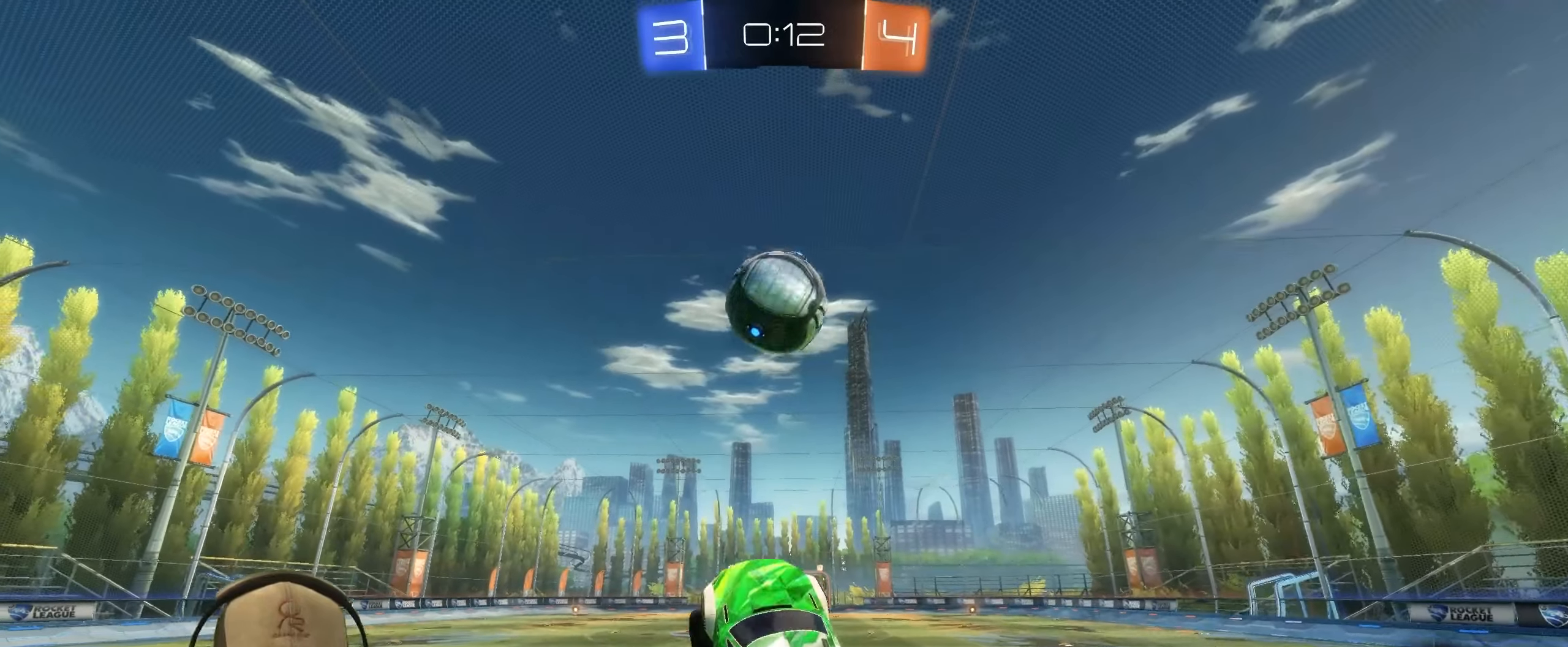
{"buttons": ["R1"], "left_stick": "center", "right_stick": "center", "events": [[67, "left_stick", "up-right"], [350, "left_stick", "center"]]}
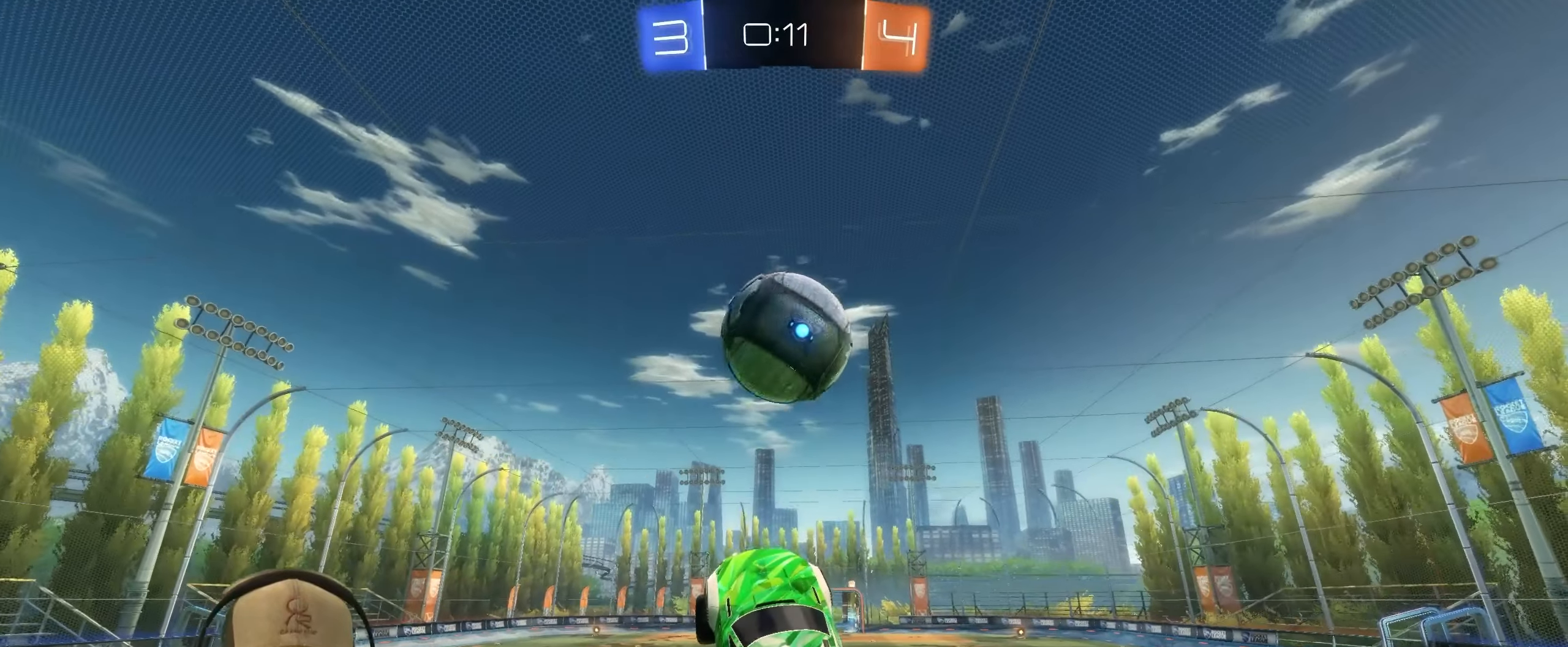
{"buttons": ["R1", "R2"], "left_stick": "up-right", "right_stick": "center", "events": [[233, "left_stick", "up-right"], [317, "CROSS", "down"], [467, "CROSS", "up"], [483, "R2", "down"]]}
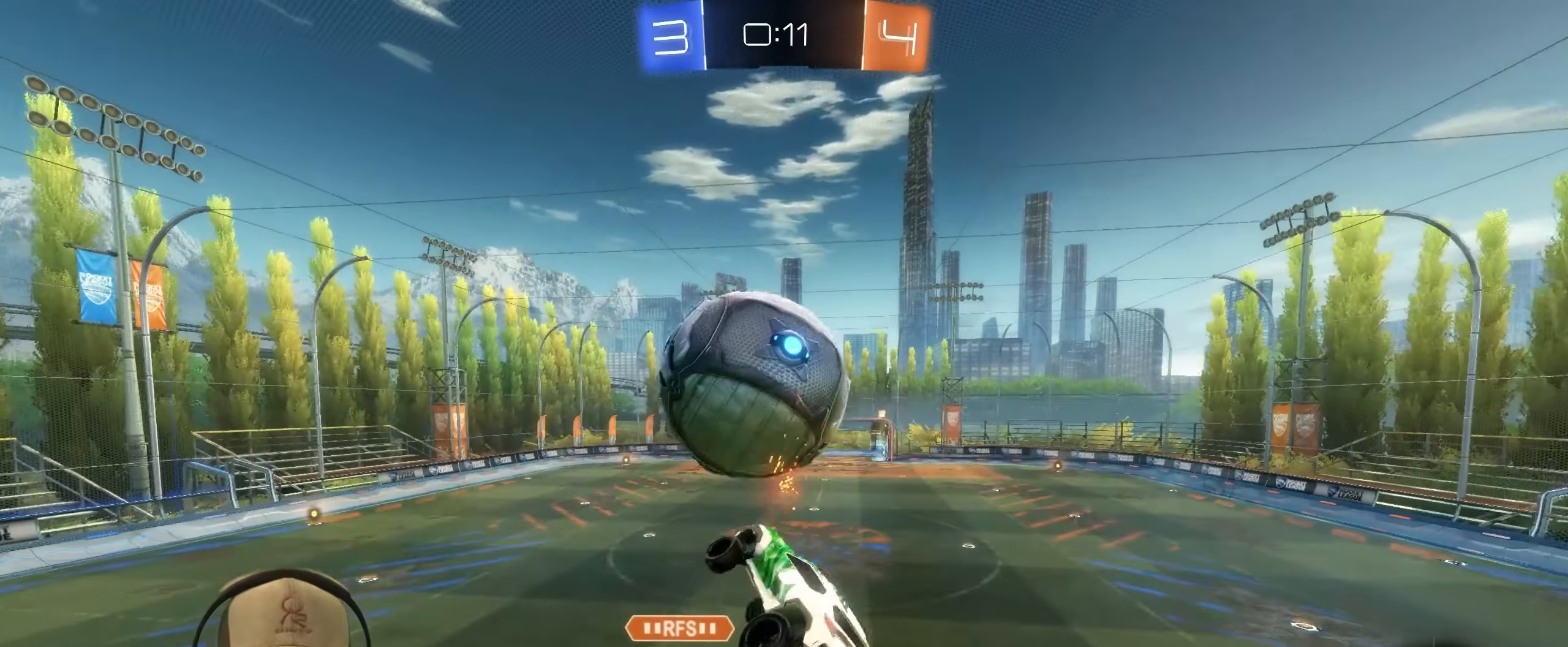
{"buttons": [], "left_stick": "up-left", "right_stick": "center", "events": [[33, "left_stick", "down-right"], [167, "left_stick", "down"], [267, "R1", "up"], [400, "R2", "up"], [433, "left_stick", "up-left"]]}
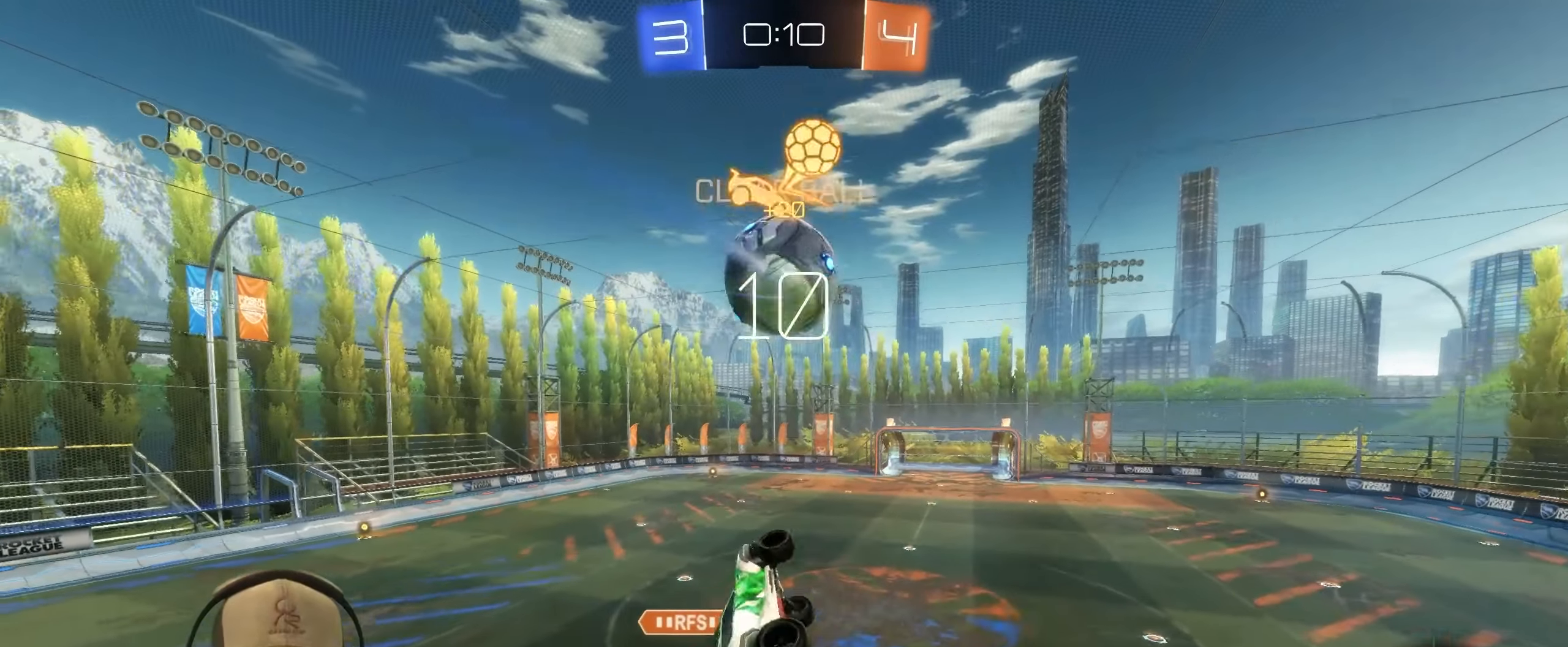
{"buttons": ["R1"], "left_stick": "center", "right_stick": "center", "events": [[167, "left_stick", "center"], [300, "left_stick", "left"], [417, "R1", "down"], [450, "left_stick", "center"]]}
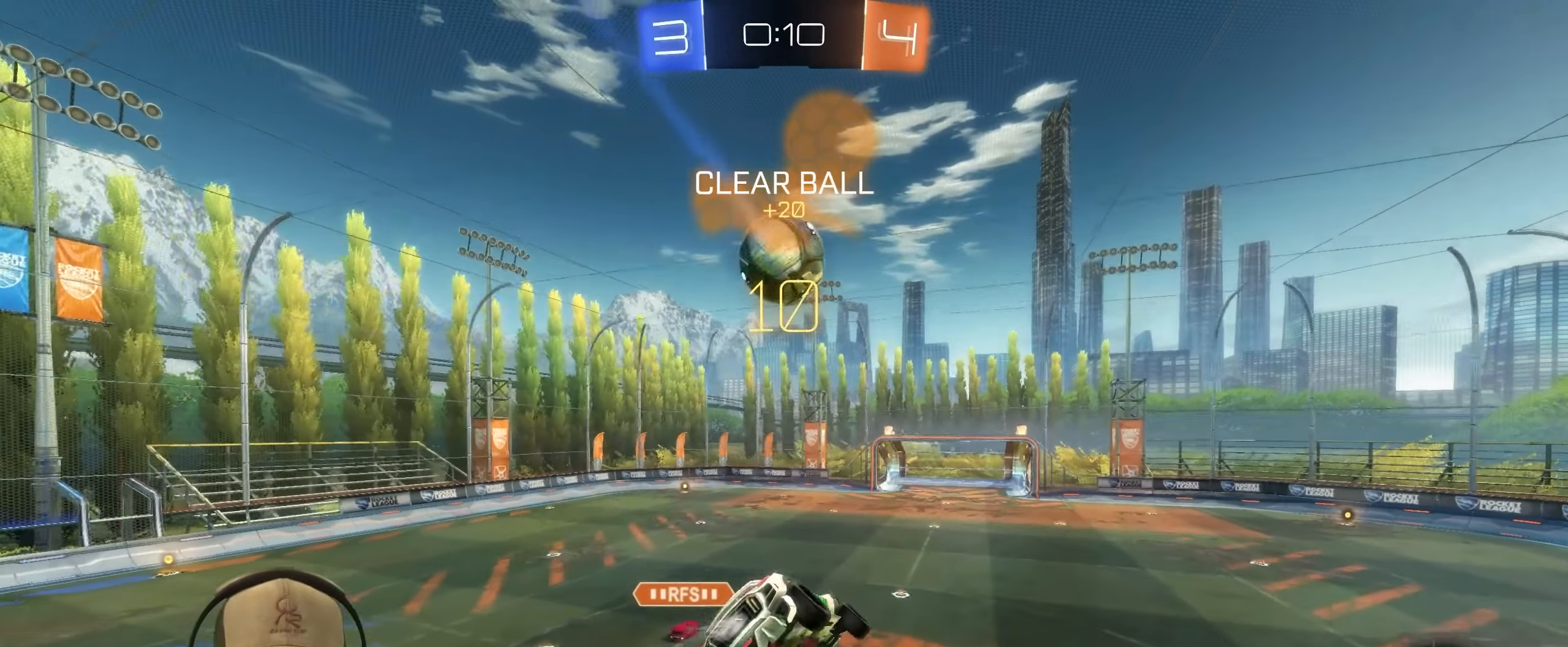
{"buttons": [], "left_stick": "right", "right_stick": "center", "events": [[117, "left_stick", "down-right"], [217, "R1", "up"], [233, "L1", "down"], [350, "L1", "up"], [367, "left_stick", "center"], [450, "left_stick", "right"]]}
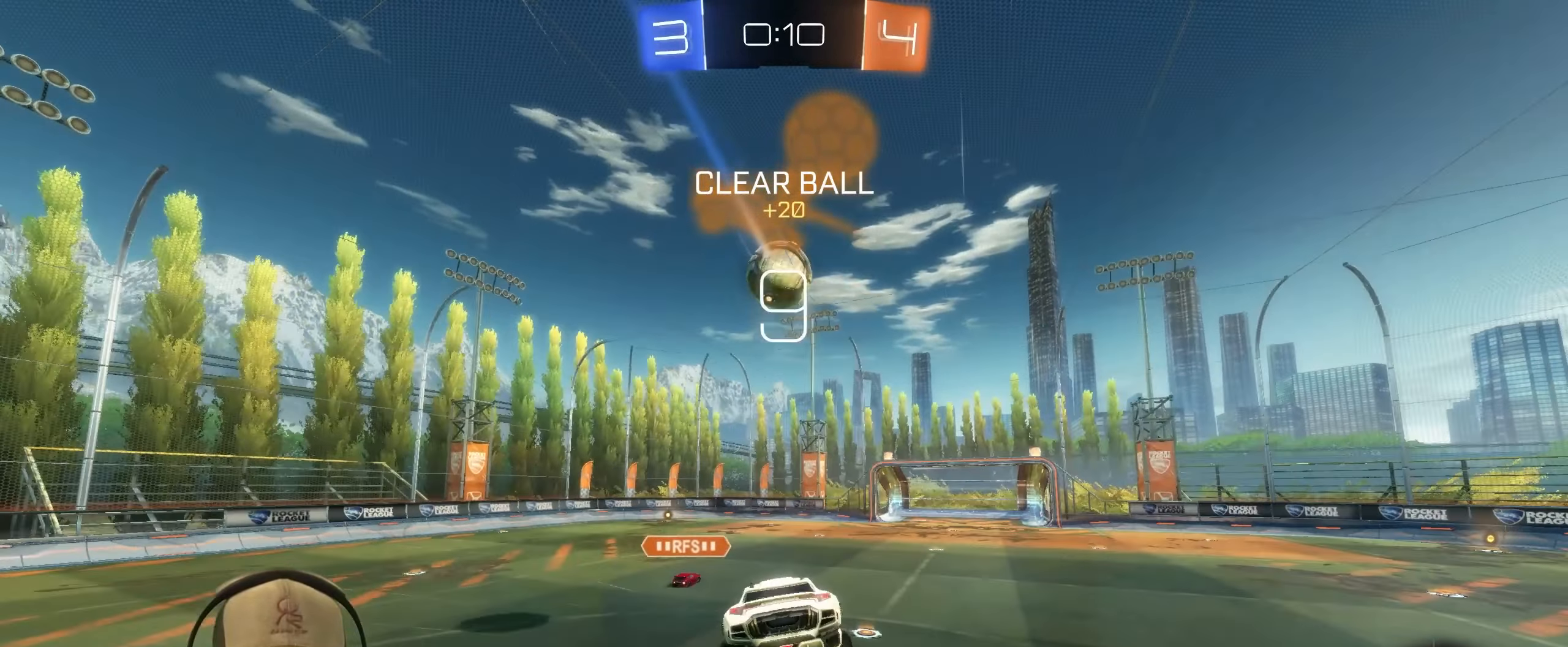
{"buttons": ["R2"], "left_stick": "left", "right_stick": "center", "events": [[117, "left_stick", "center"], [383, "R2", "down"], [450, "left_stick", "left"]]}
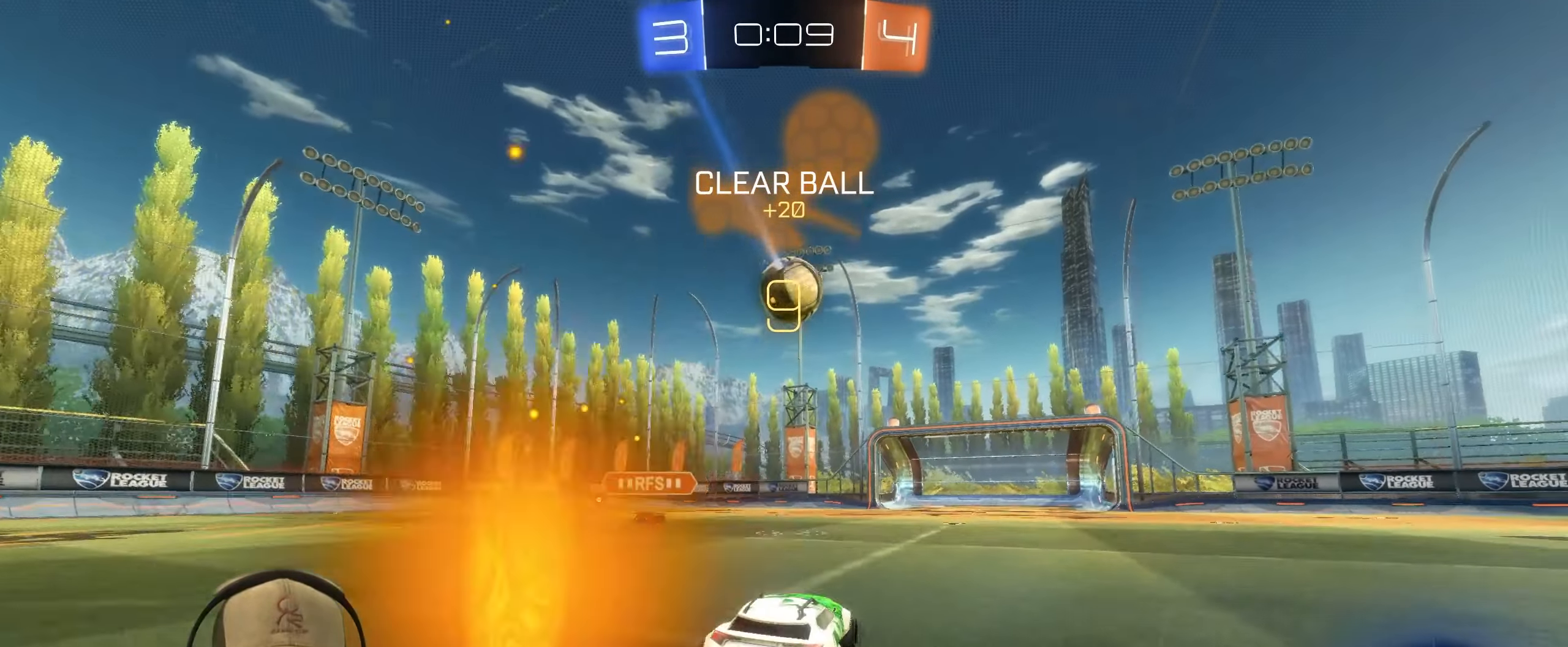
{"buttons": ["R1", "R2"], "left_stick": "right", "right_stick": "center", "events": [[117, "left_stick", "center"], [200, "left_stick", "right"], [250, "R1", "down"]]}
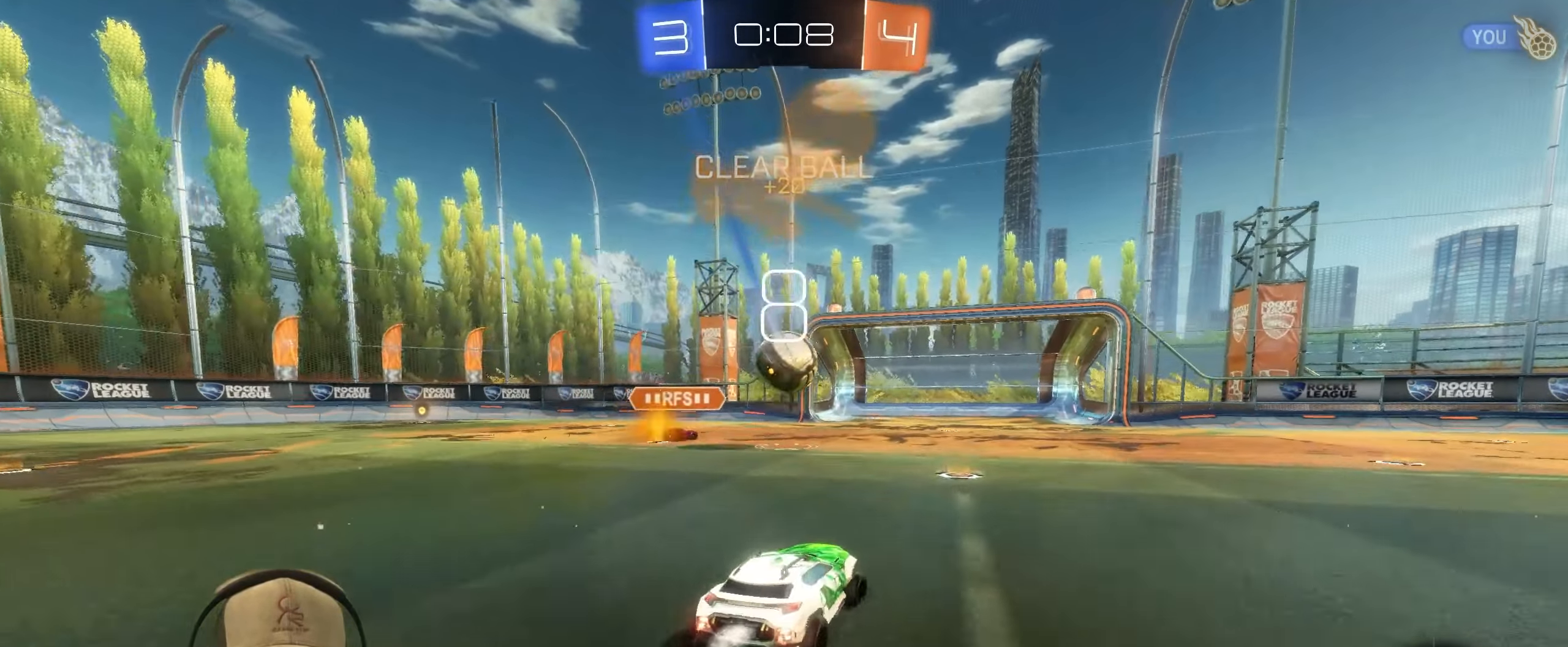
{"buttons": ["R2"], "left_stick": "center", "right_stick": "center", "events": [[50, "R1", "up"], [417, "left_stick", "center"]]}
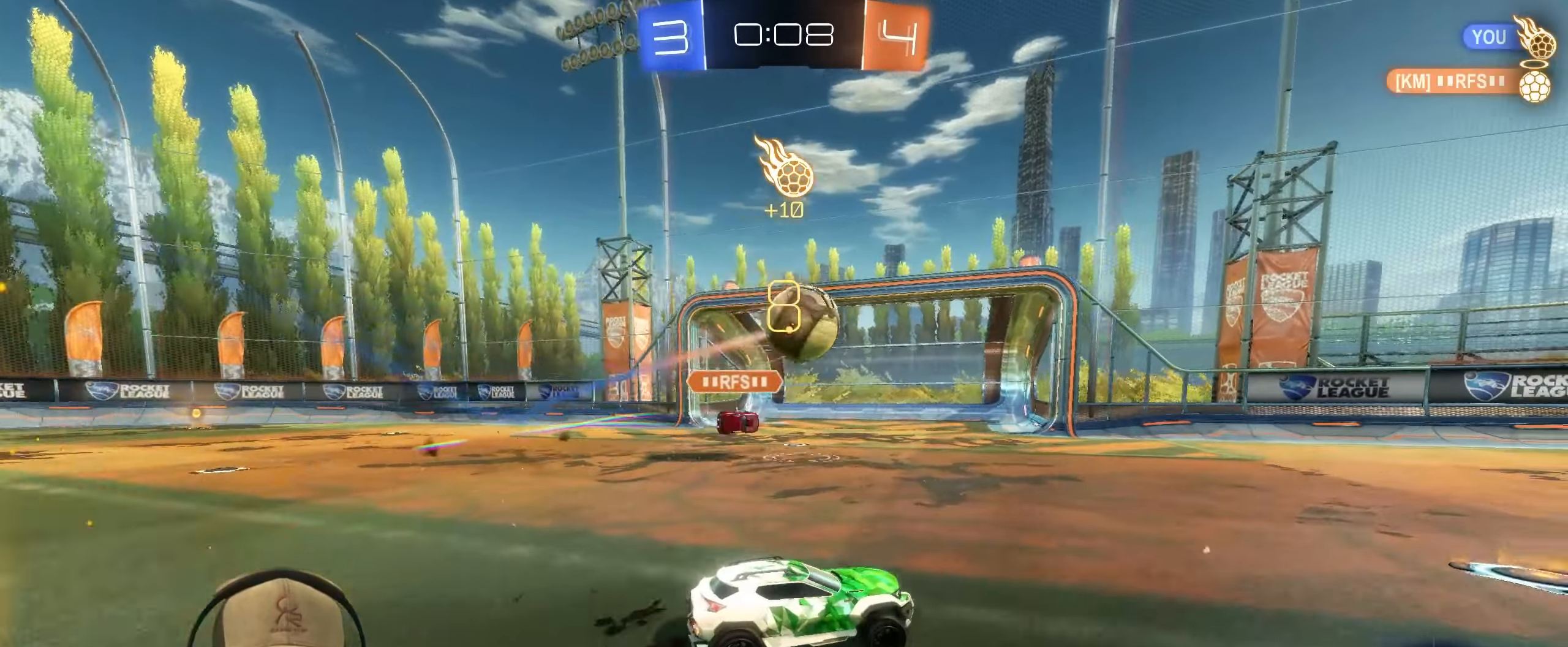
{"buttons": ["R1", "R2"], "left_stick": "center", "right_stick": "center", "events": [[33, "R1", "down"], [50, "TRIANGLE", "down"], [133, "left_stick", "right"], [167, "TRIANGLE", "up"], [233, "left_stick", "center"]]}
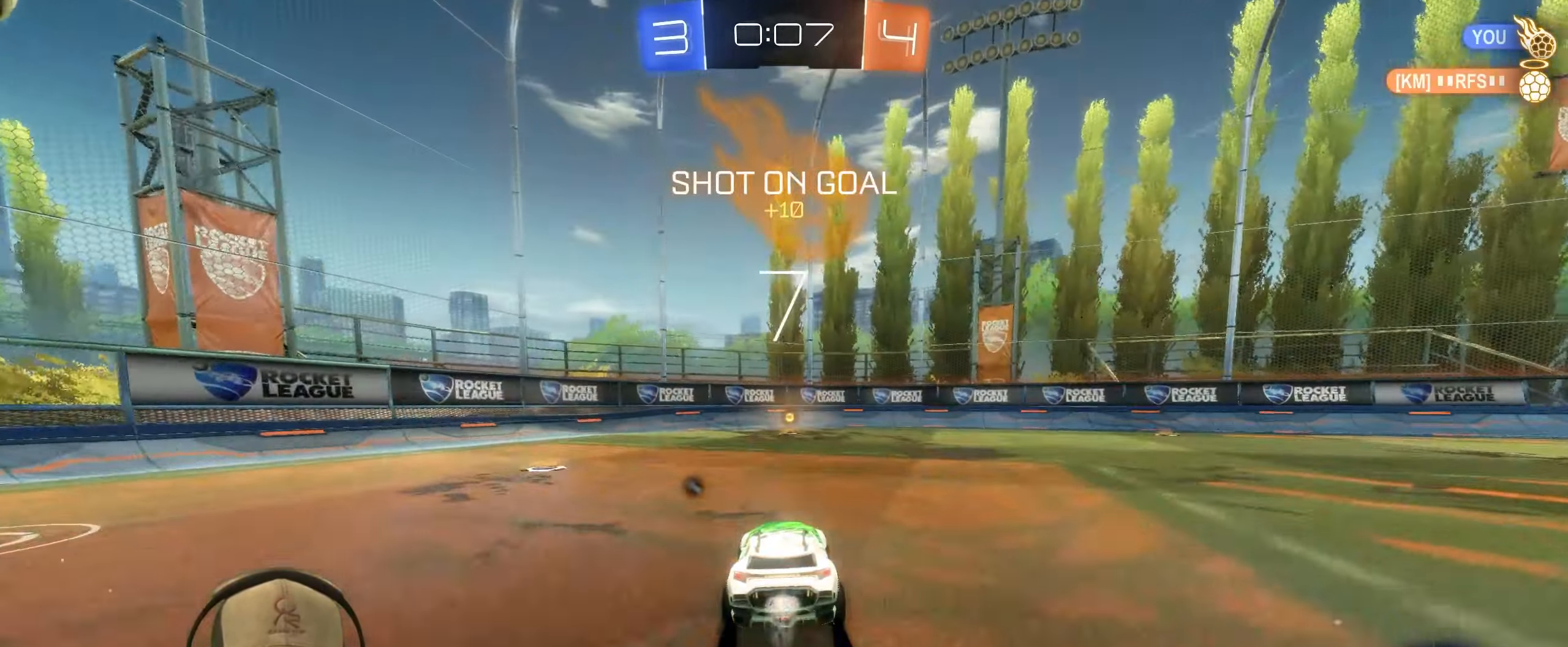
{"buttons": [], "left_stick": "center", "right_stick": "center", "events": [[33, "R1", "up"], [133, "TRIANGLE", "down"], [183, "left_stick", "left"], [267, "TRIANGLE", "up"], [317, "left_stick", "down-right"], [417, "R2", "up"], [467, "left_stick", "center"]]}
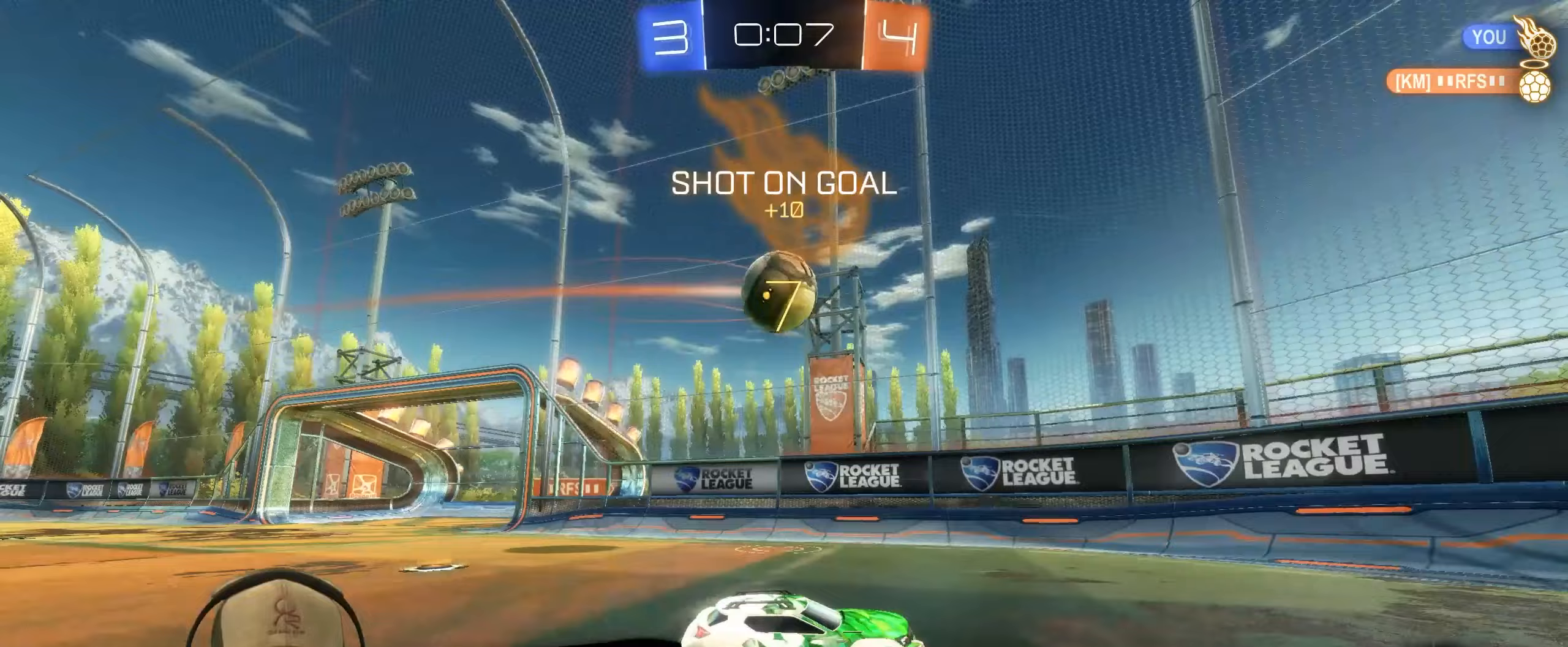
{"buttons": ["R2"], "left_stick": "center", "right_stick": "center", "events": [[33, "left_stick", "down-right"], [67, "L2", "down"], [350, "L2", "up"], [433, "R2", "down"], [450, "left_stick", "center"]]}
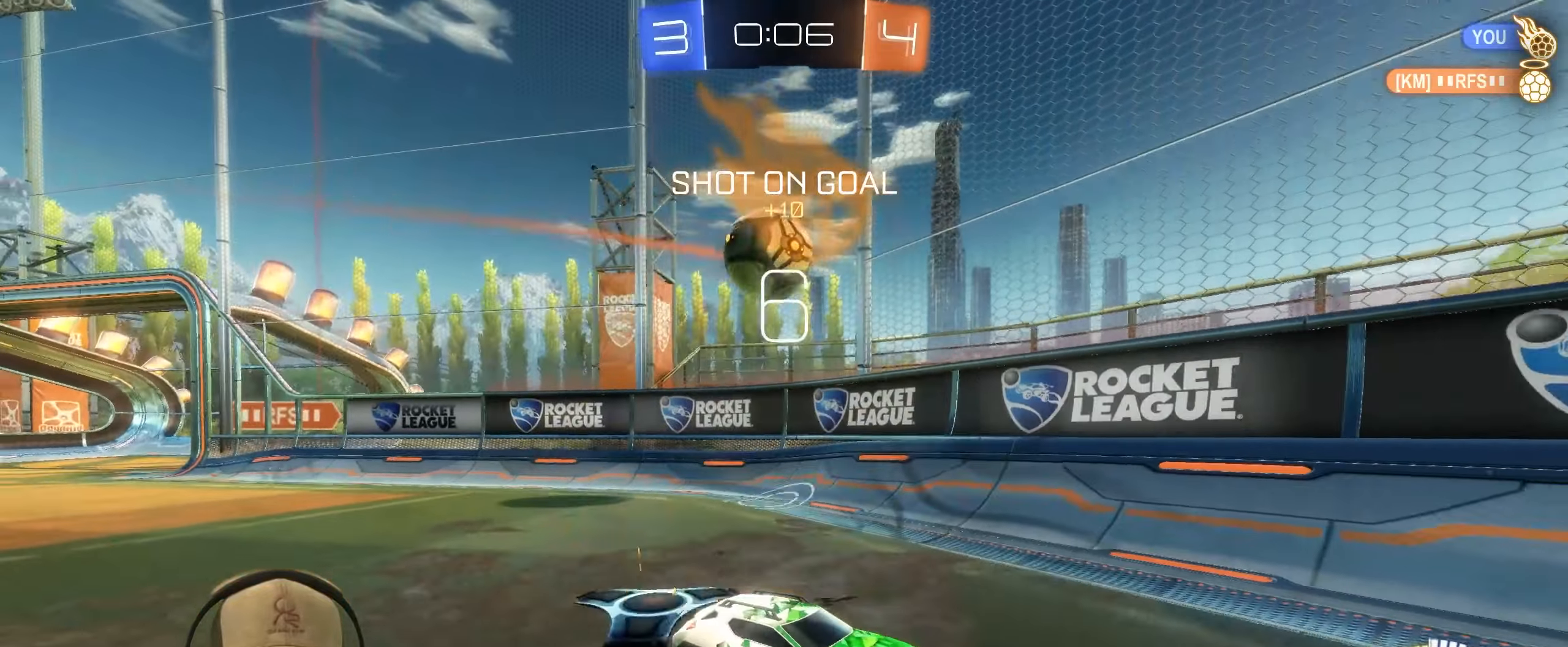
{"buttons": ["R1", "R2"], "left_stick": "right", "right_stick": "center", "events": [[150, "left_stick", "right"], [217, "R1", "down"]]}
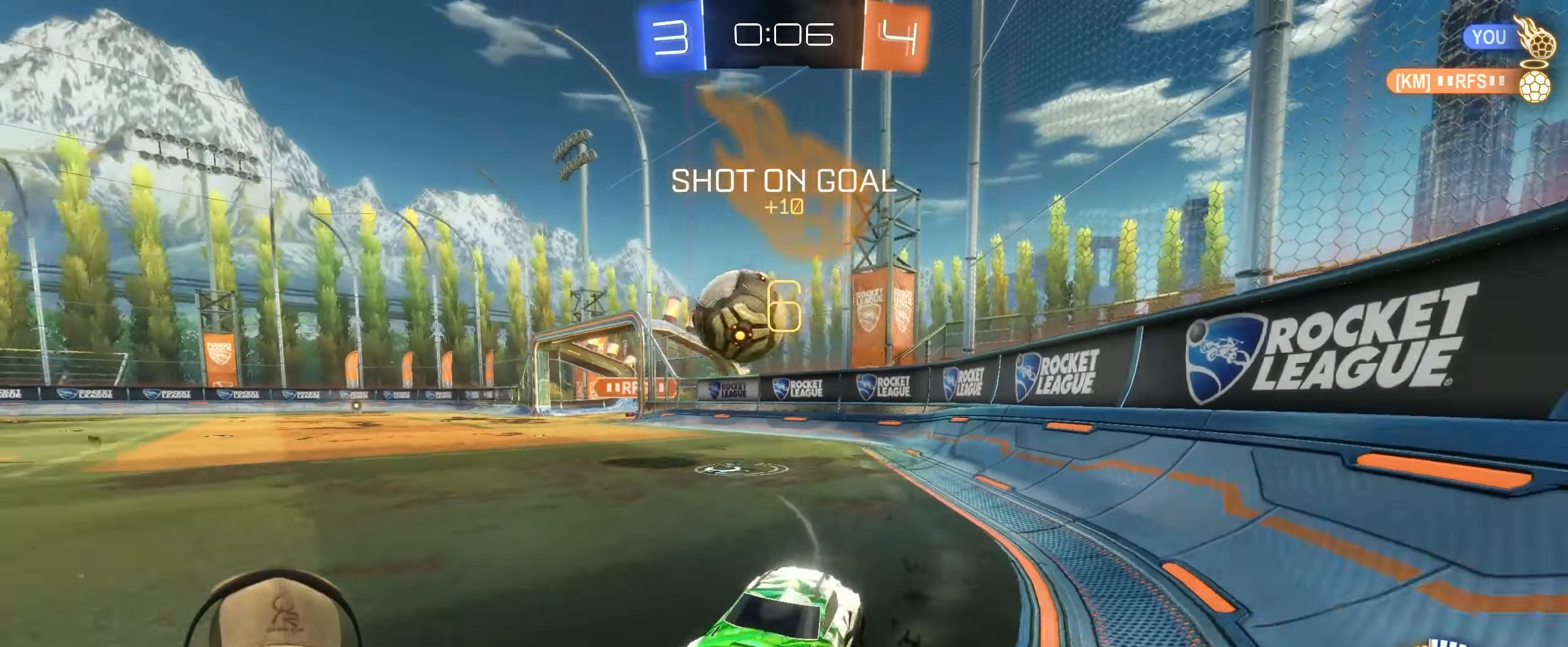
{"buttons": ["L1", "R2"], "left_stick": "right", "right_stick": "center", "events": [[167, "left_stick", "center"], [317, "R1", "up"], [433, "left_stick", "right"], [467, "L1", "down"]]}
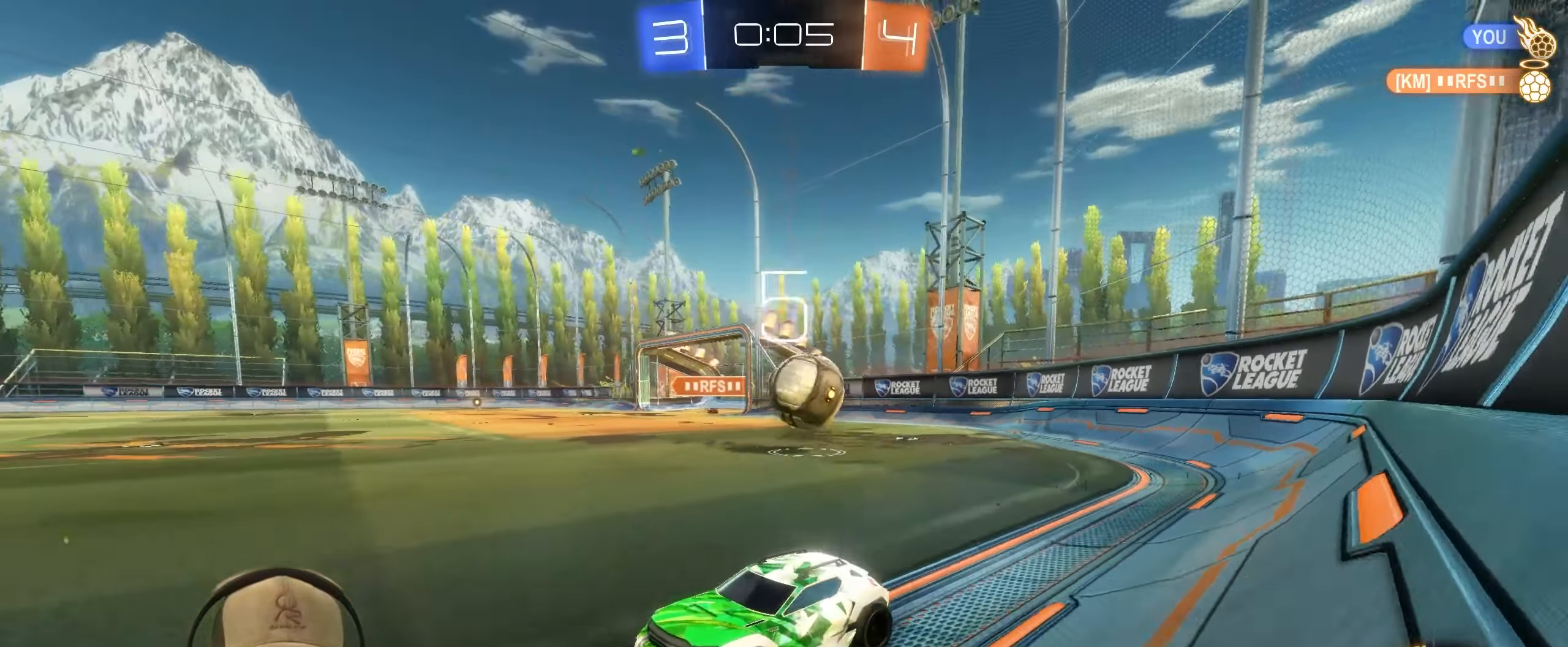
{"buttons": ["L2"], "left_stick": "left", "right_stick": "center", "events": [[100, "R2", "up"], [250, "L2", "down"], [267, "L1", "up"], [267, "left_stick", "down"], [350, "left_stick", "left"]]}
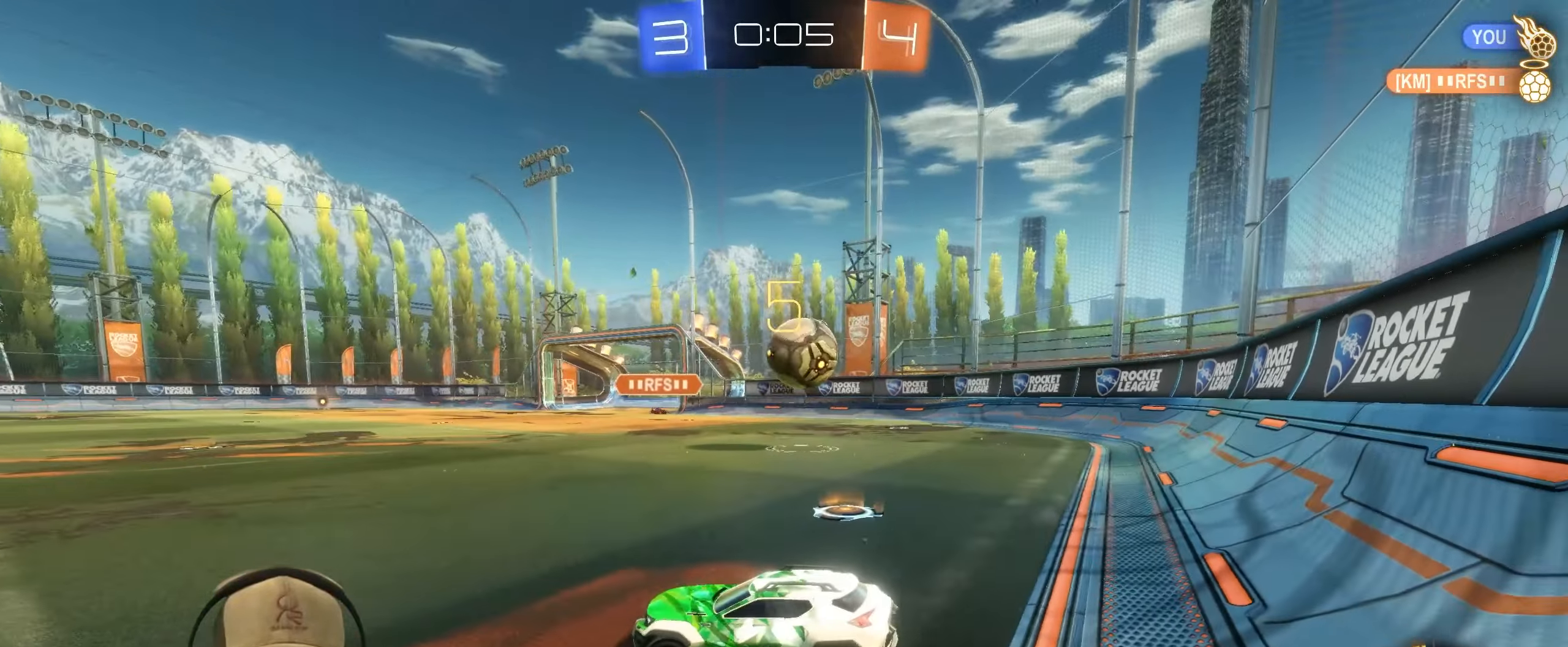
{"buttons": [], "left_stick": "center", "right_stick": "center", "events": [[17, "L2", "up"], [17, "R2", "down"], [67, "left_stick", "up-right"], [183, "R1", "down"], [317, "R1", "up"], [333, "left_stick", "right"], [467, "left_stick", "center"], [500, "R2", "up"]]}
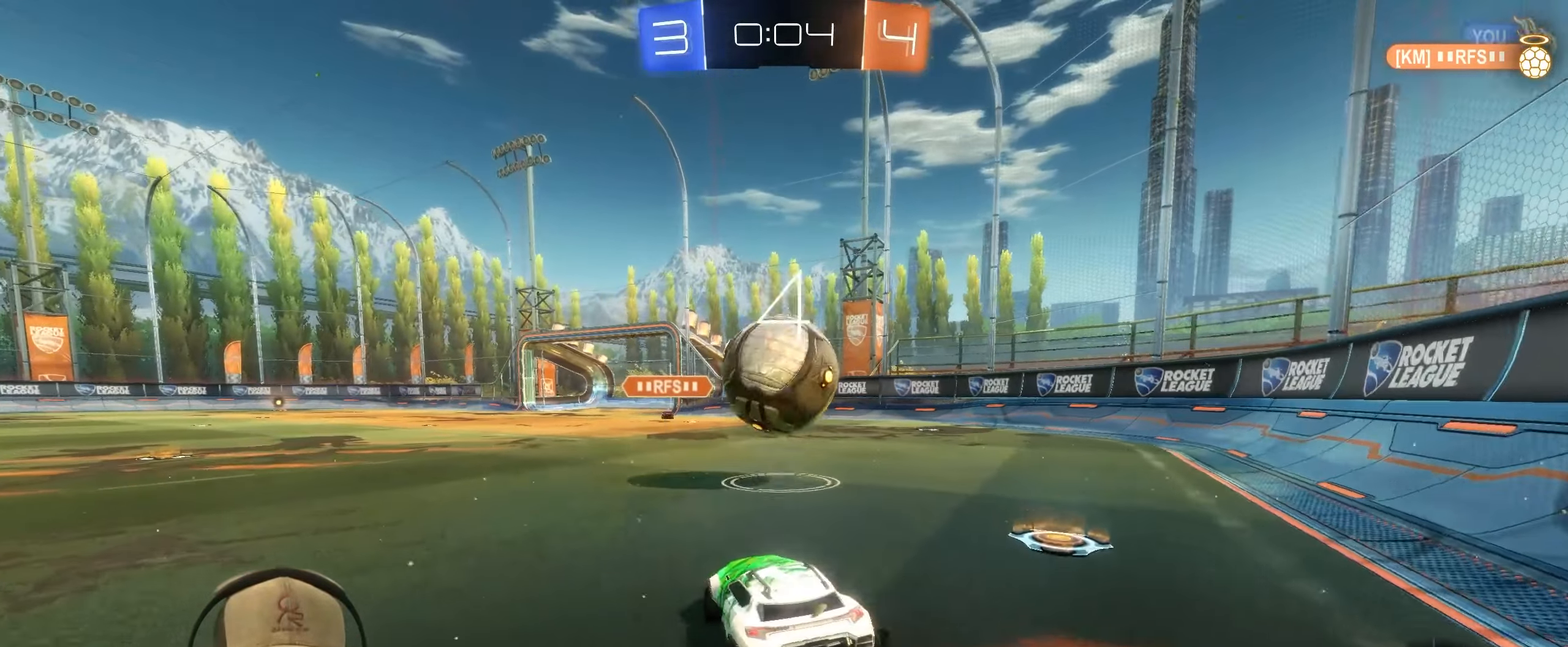
{"buttons": [], "left_stick": "center", "right_stick": "center", "events": [[17, "left_stick", "left"], [200, "R2", "down"], [250, "left_stick", "center"], [383, "R2", "up"]]}
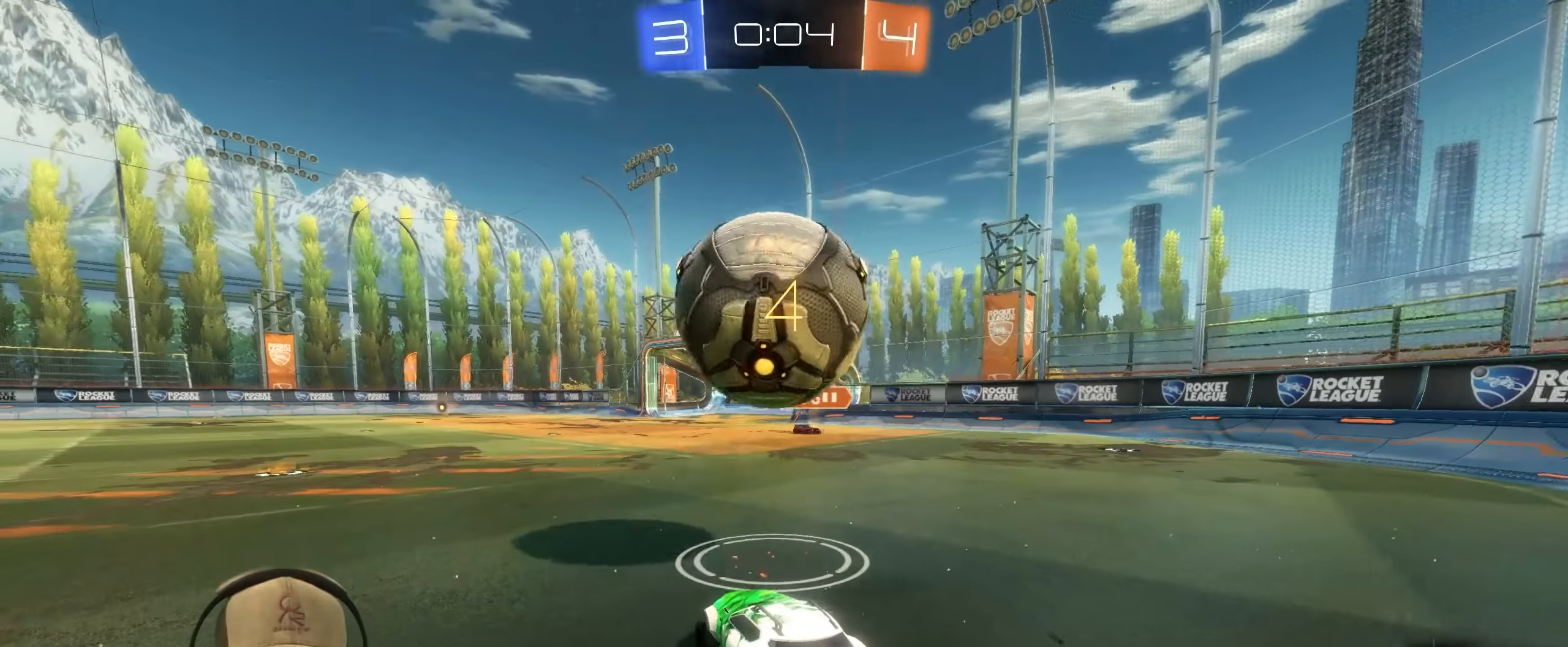
{"buttons": ["R1"], "left_stick": "left", "right_stick": "center", "events": [[83, "CROSS", "down"], [133, "R1", "down"], [133, "left_stick", "down-right"], [183, "left_stick", "down"], [317, "CROSS", "up"], [400, "left_stick", "up-right"], [500, "left_stick", "left"]]}
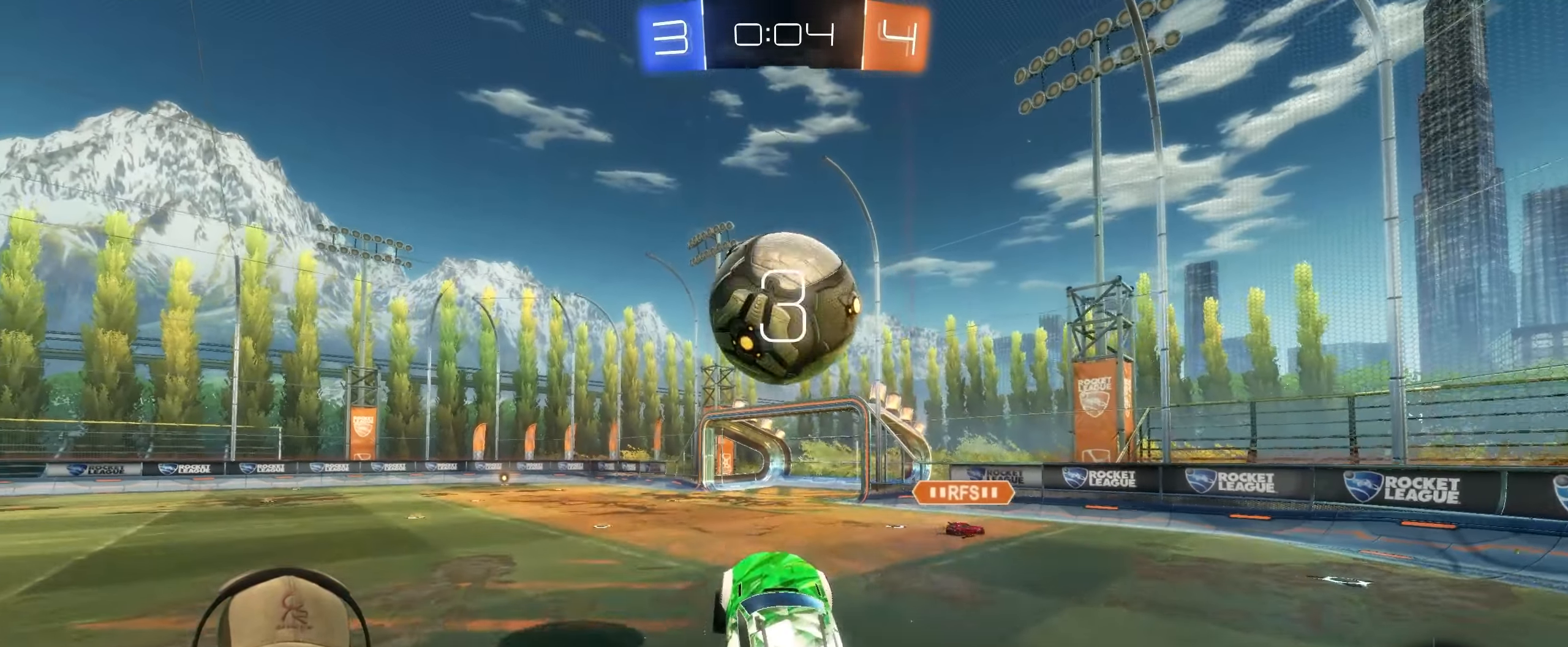
{"buttons": ["R1"], "left_stick": "center", "right_stick": "center", "events": [[150, "left_stick", "up-right"], [283, "left_stick", "center"]]}
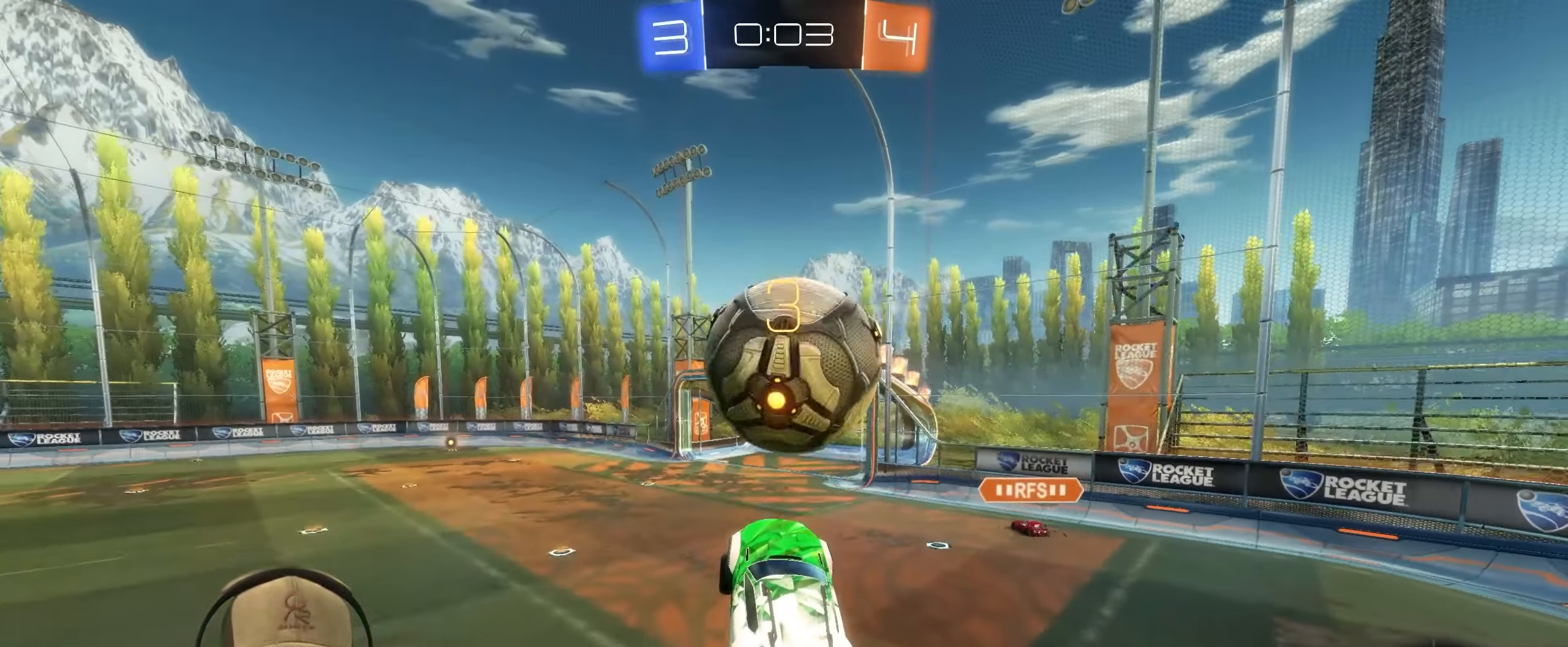
{"buttons": ["L1", "R1"], "left_stick": "down-right", "right_stick": "center", "events": [[100, "left_stick", "up-right"], [117, "CROSS", "down"], [117, "L1", "down"], [283, "CROSS", "up"], [333, "left_stick", "down-right"]]}
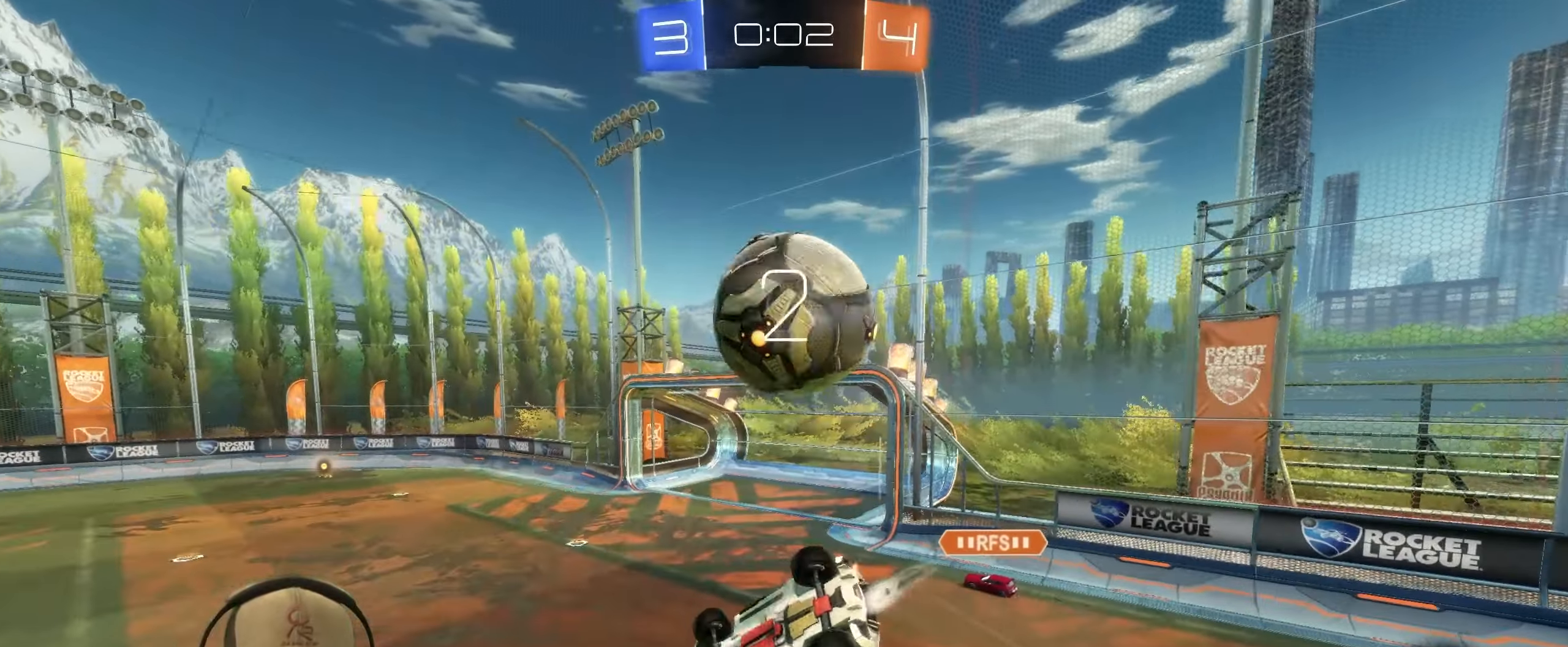
{"buttons": [], "left_stick": "left", "right_stick": "center", "events": [[100, "R1", "up"], [300, "left_stick", "down"], [317, "L1", "up"], [483, "left_stick", "left"]]}
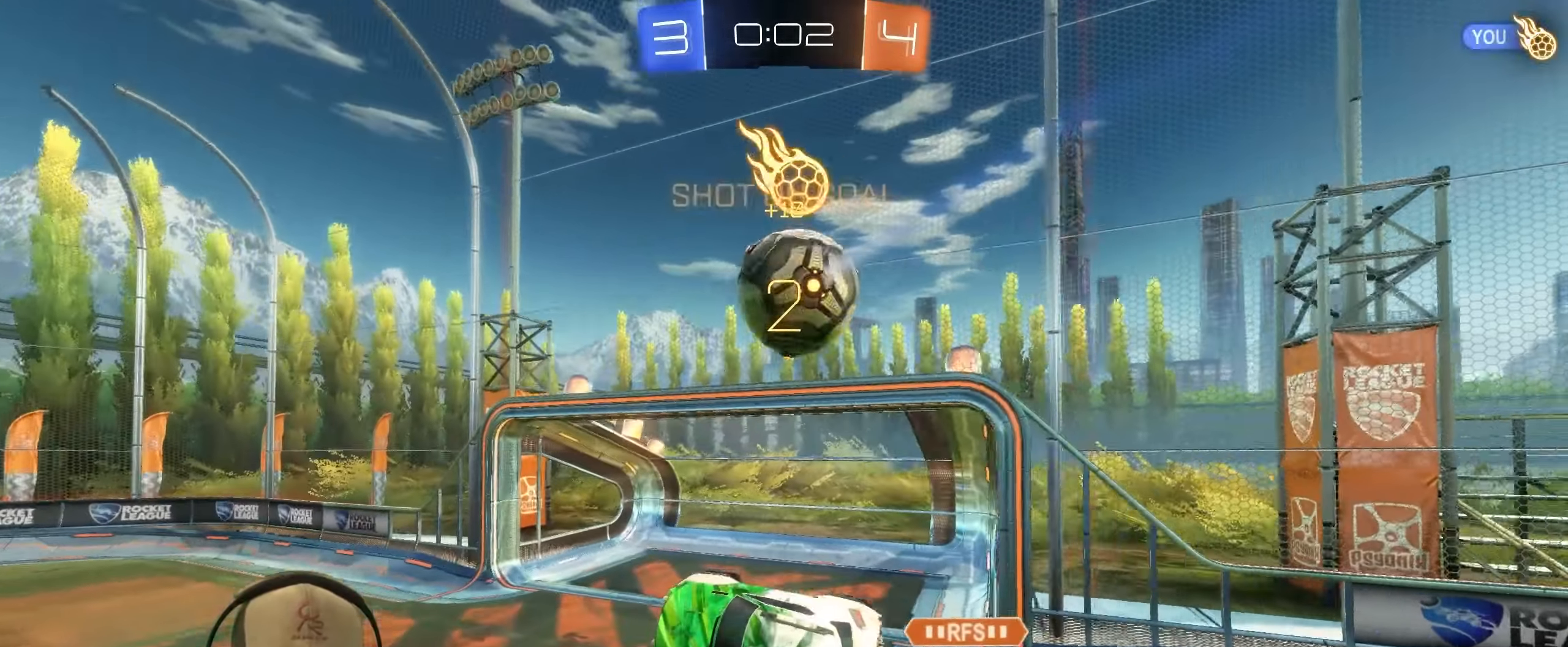
{"buttons": ["TRIANGLE", "L1", "R1"], "left_stick": "down-right", "right_stick": "center", "events": [[17, "R1", "down"], [83, "left_stick", "center"], [267, "left_stick", "down-left"], [350, "left_stick", "down-right"], [450, "L1", "down"], [467, "TRIANGLE", "down"]]}
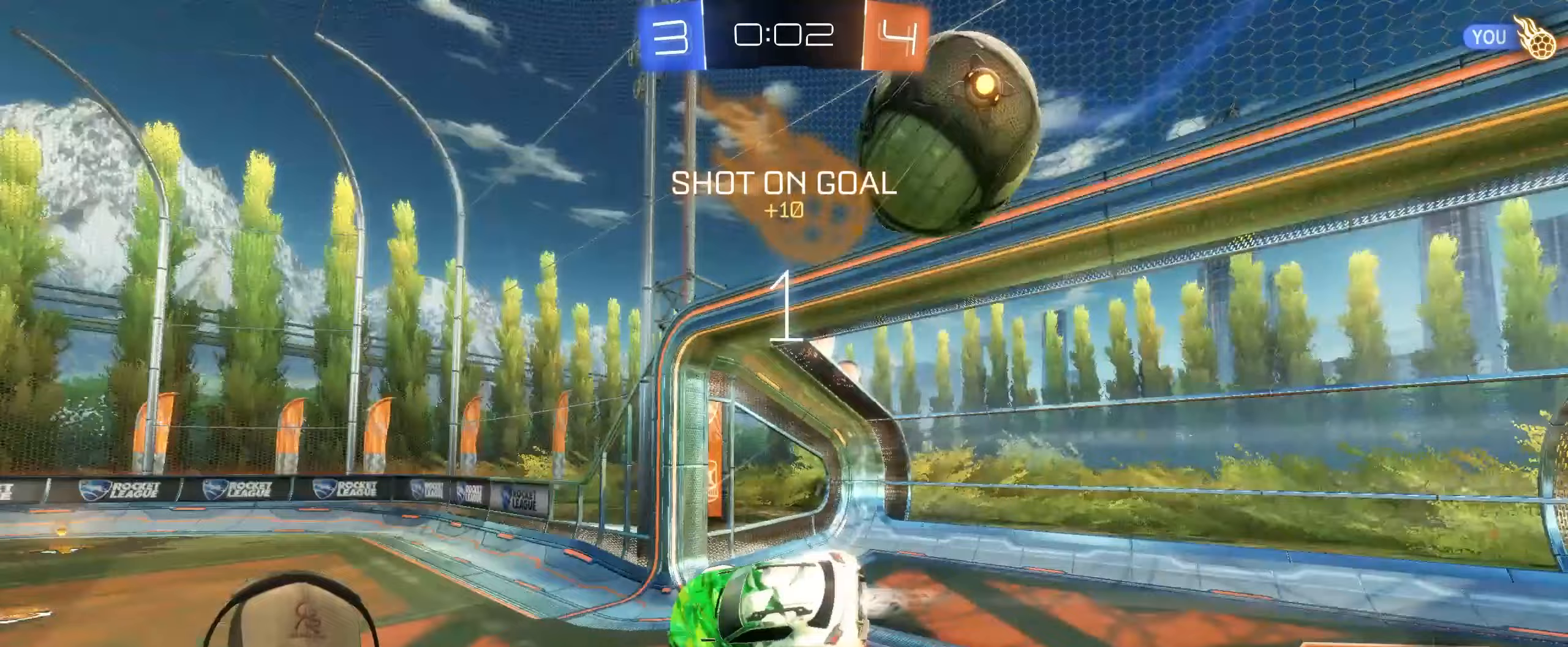
{"buttons": ["TRIANGLE", "R1", "R2"], "left_stick": "left", "right_stick": "center", "events": [[83, "L1", "up"], [83, "TRIANGLE", "up"], [83, "left_stick", "center"], [183, "left_stick", "left"], [400, "R2", "down"], [417, "TRIANGLE", "down"]]}
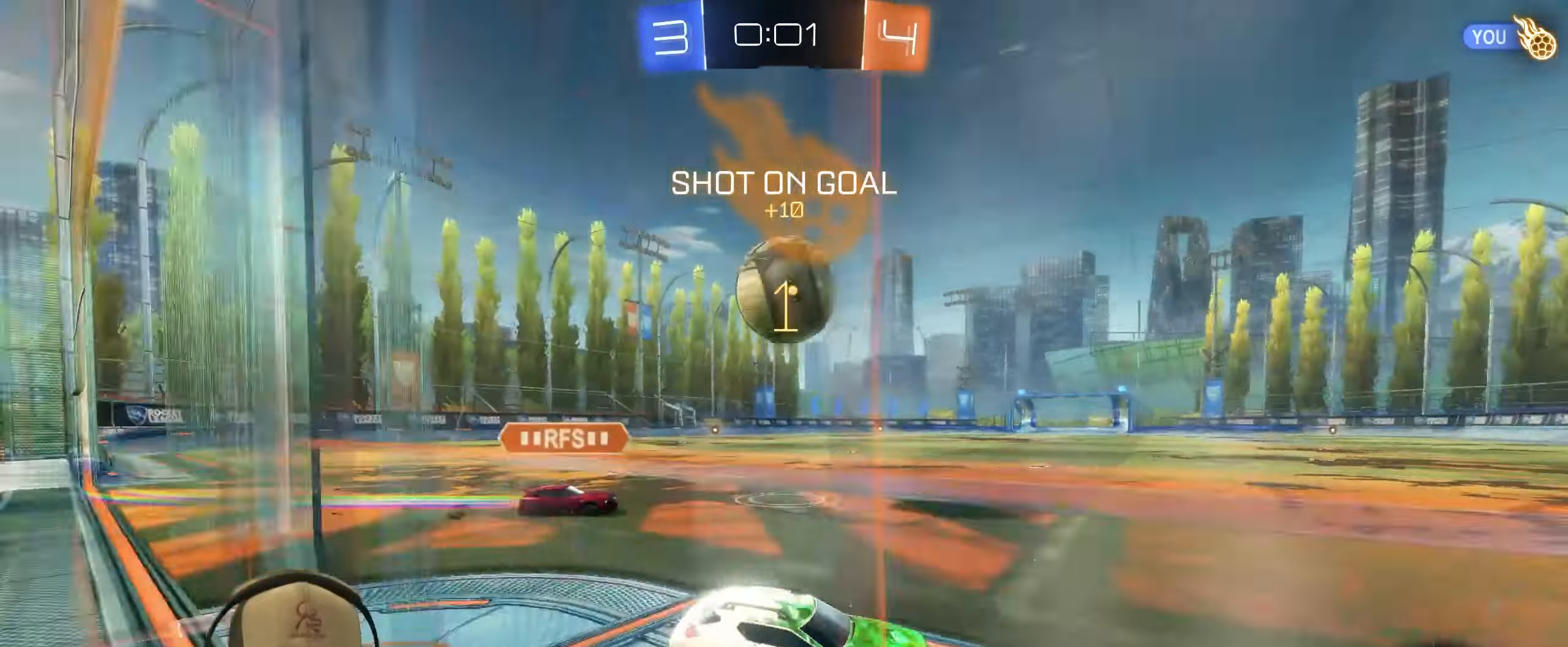
{"buttons": ["R2"], "left_stick": "up-right", "right_stick": "center", "events": [[50, "TRIANGLE", "up"], [233, "R1", "up"], [383, "left_stick", "up-right"]]}
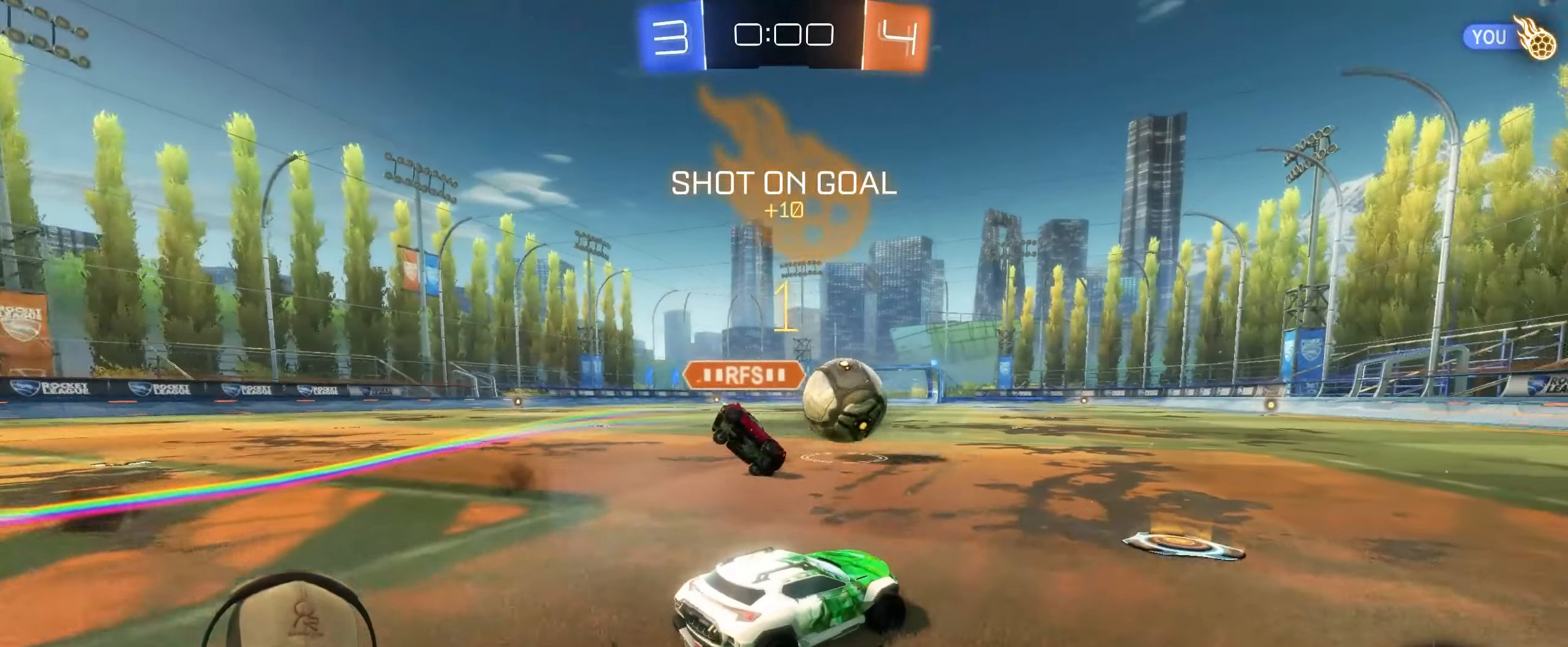
{"buttons": [], "left_stick": "center", "right_stick": "center", "events": [[17, "left_stick", "center"], [350, "R2", "up"]]}